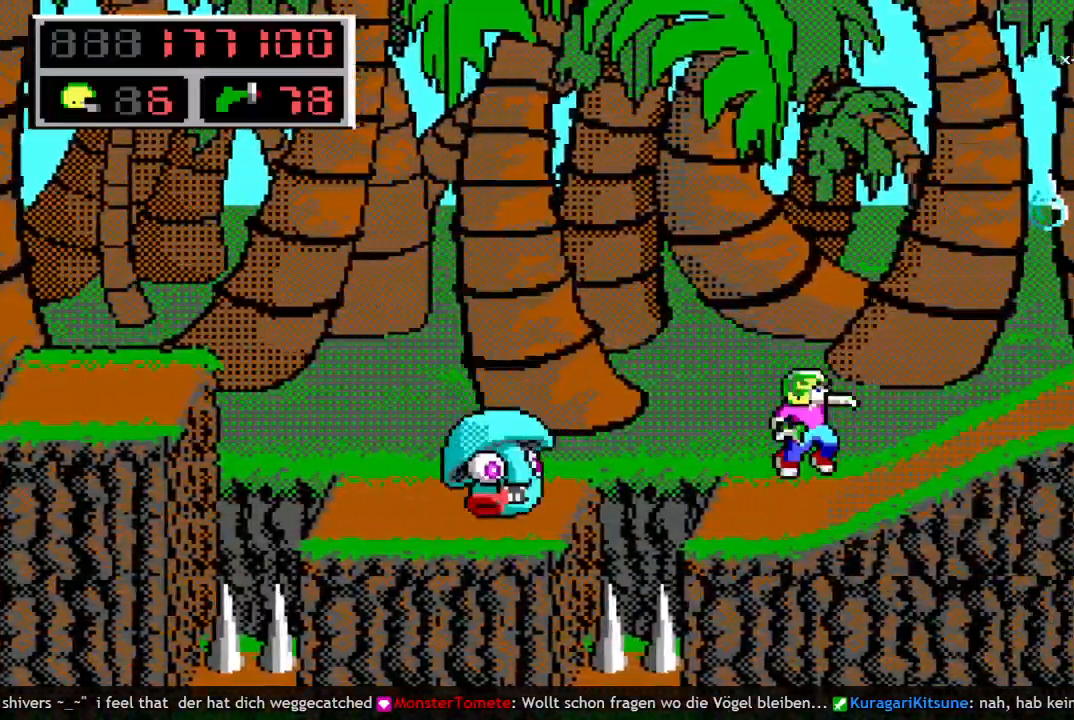
Gameplay with keyboard; each line is a JSON object with the keys held at the frame after it. "events" lists presses ("down") and releases ("up") of "a", "bomb", "d", "down", "left", "q", "right", "s", "space", "up" and "w" between this image and that frame as [ms after this image, input, new state], when the widget could be followed in between. No other keys are recorded. Mouse input is not recorded. Key names are as the overlay labels them; some are game actions (e.g. jump) rather than physical keys.
{"keys": ["right"], "events": [[450, "space", "up"]]}
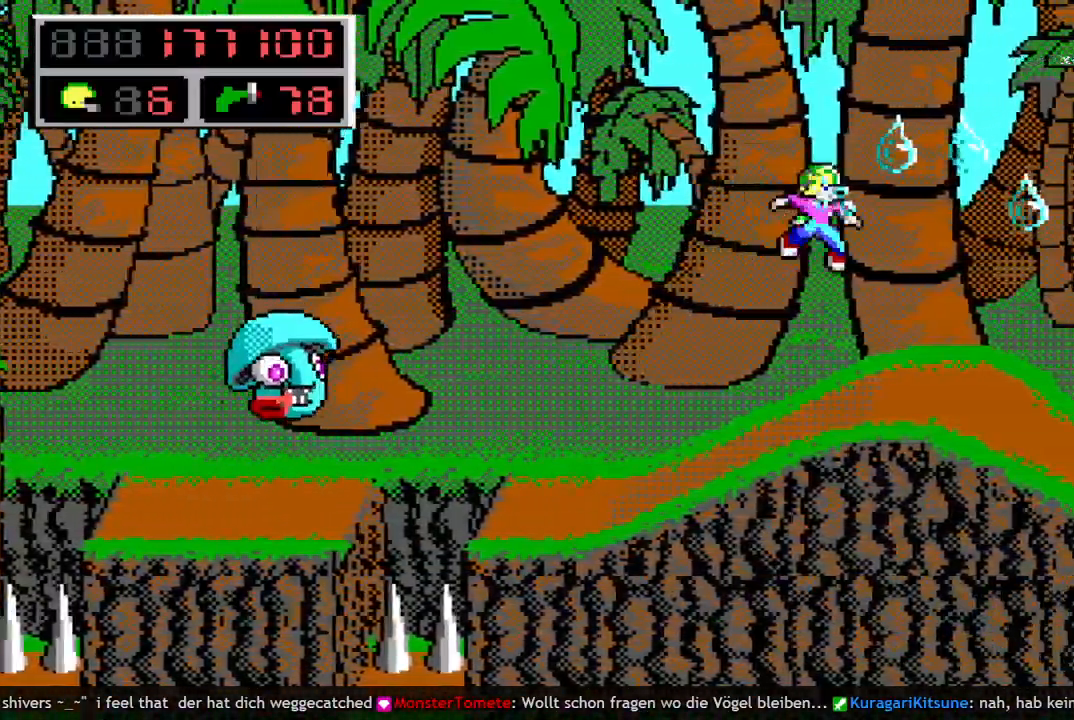
{"keys": ["right"], "events": []}
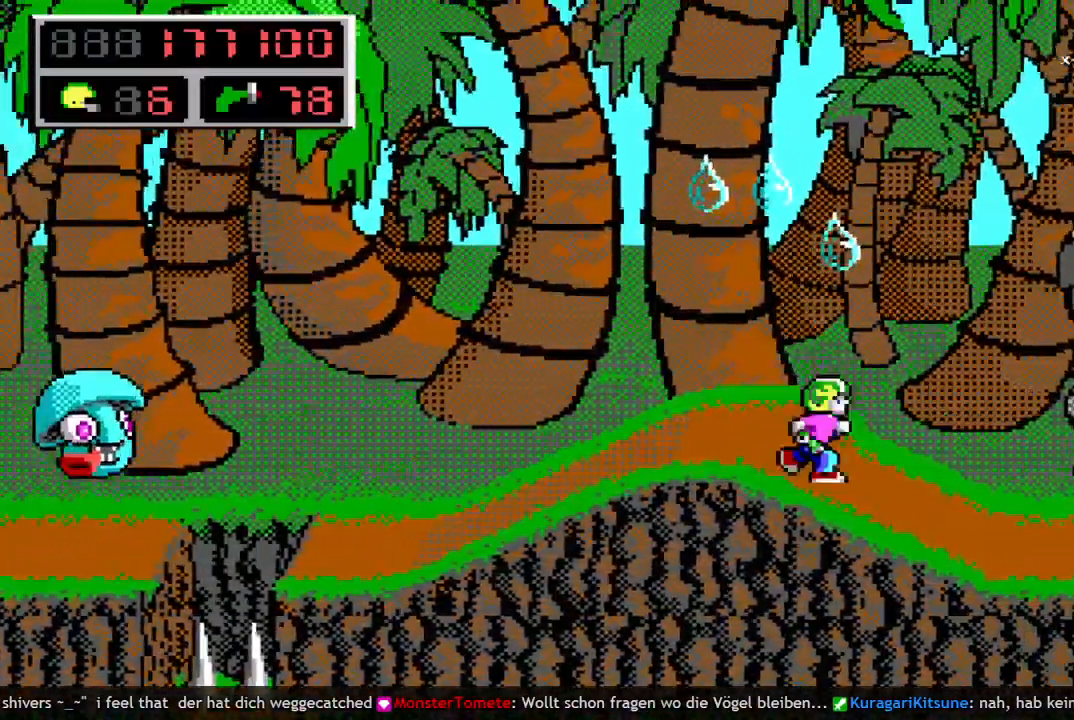
{"keys": ["right"], "events": []}
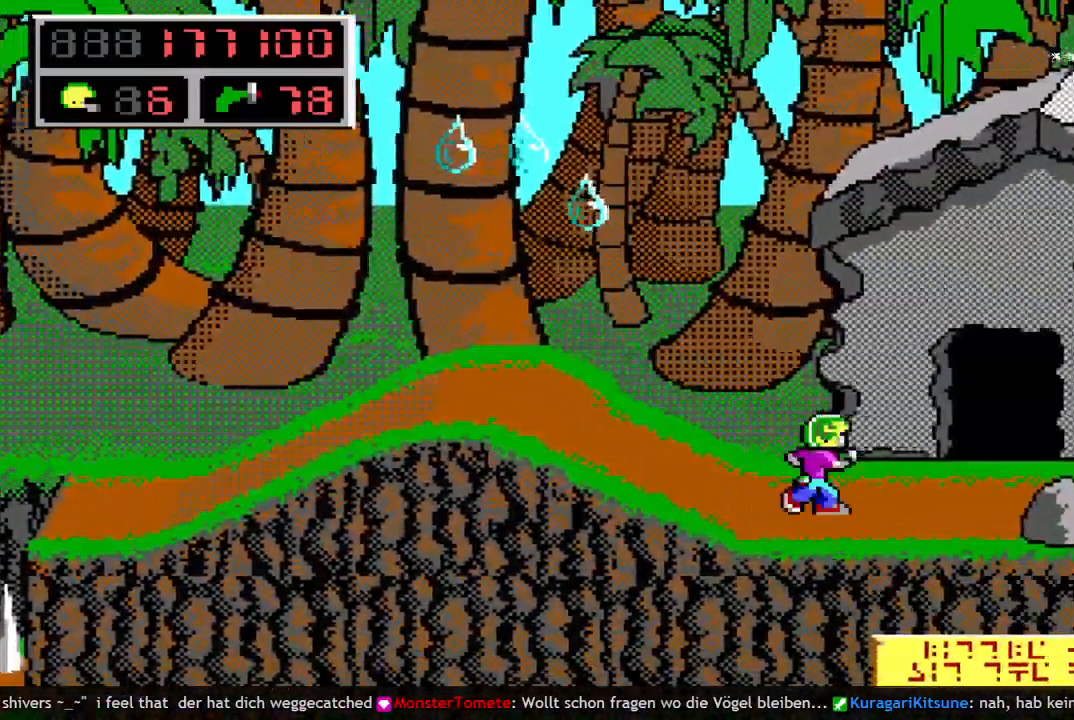
{"keys": ["right"], "events": [[67, "w", "down"], [167, "w", "up"]]}
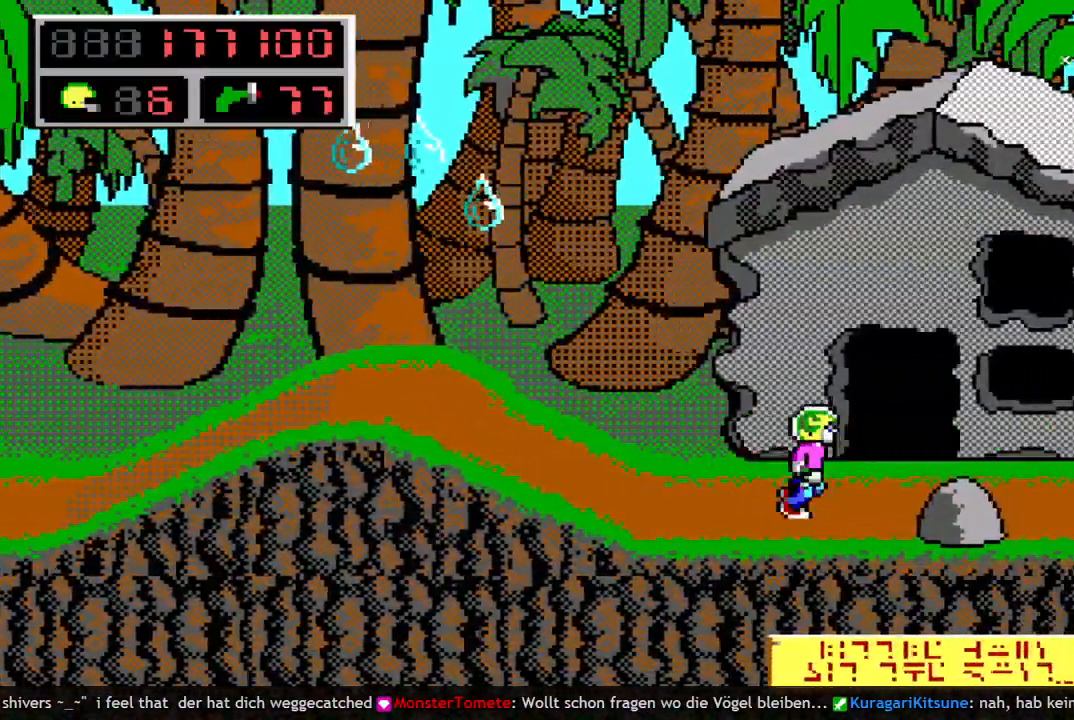
{"keys": ["right"], "events": []}
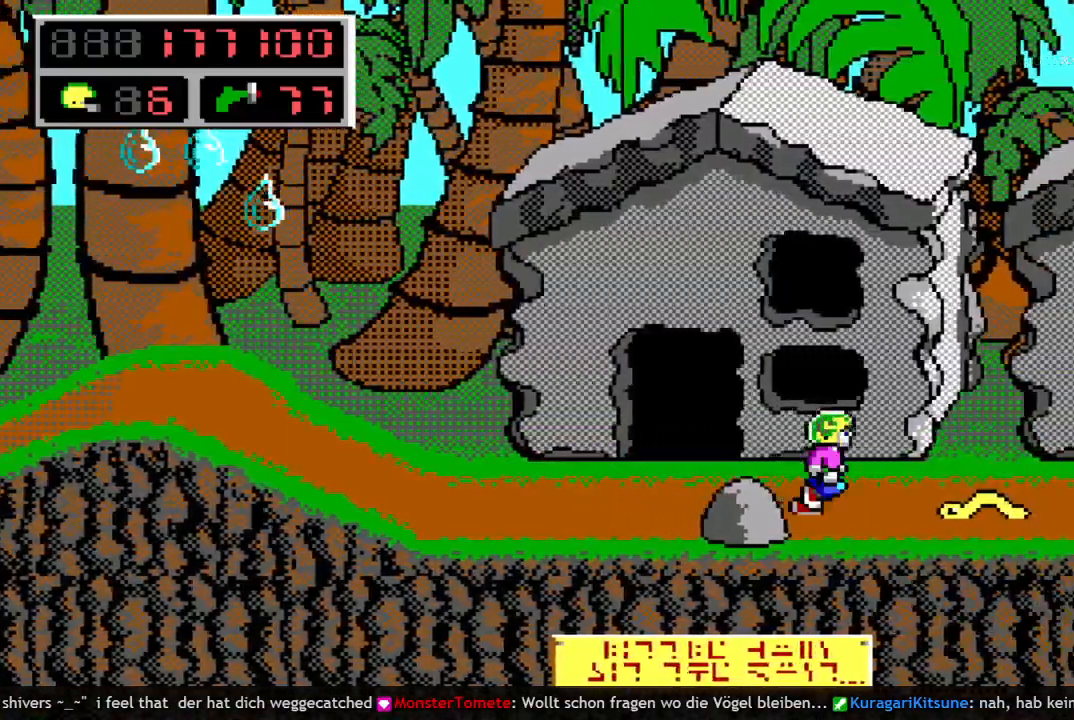
{"keys": ["right"], "events": []}
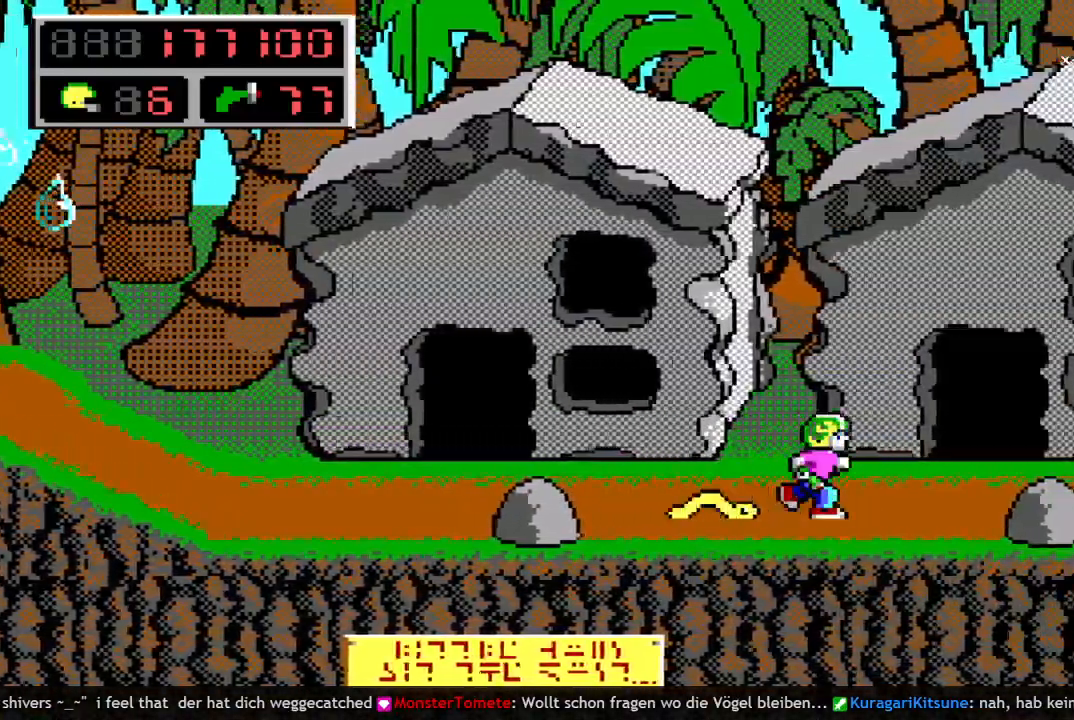
{"keys": ["right"], "events": []}
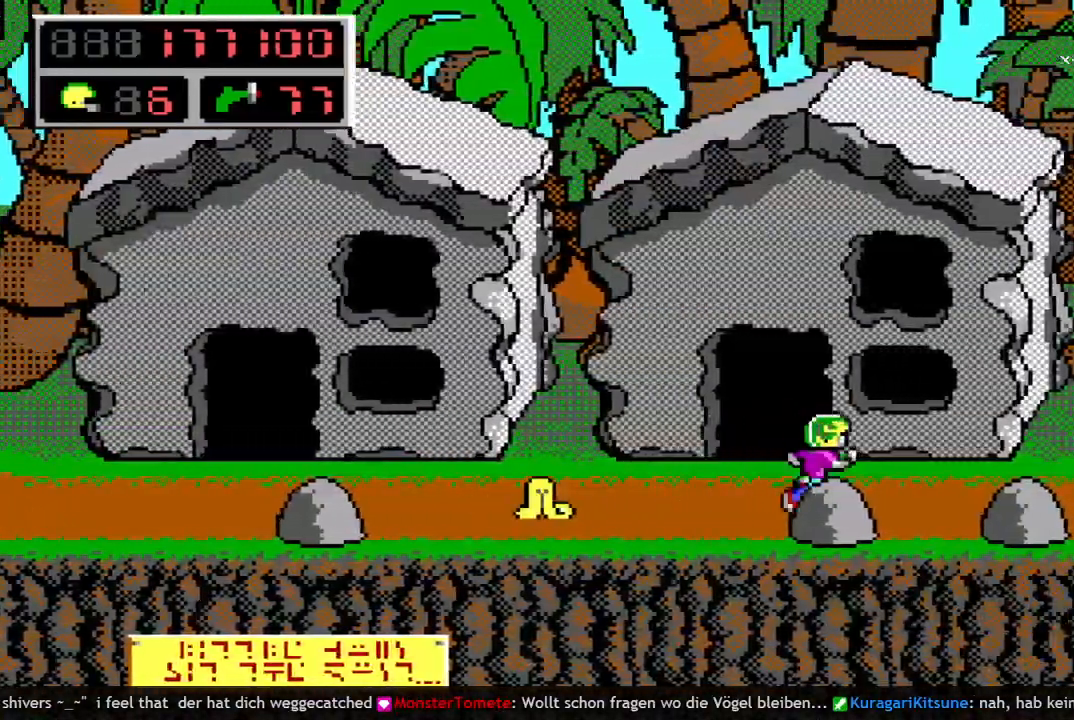
{"keys": ["right"], "events": []}
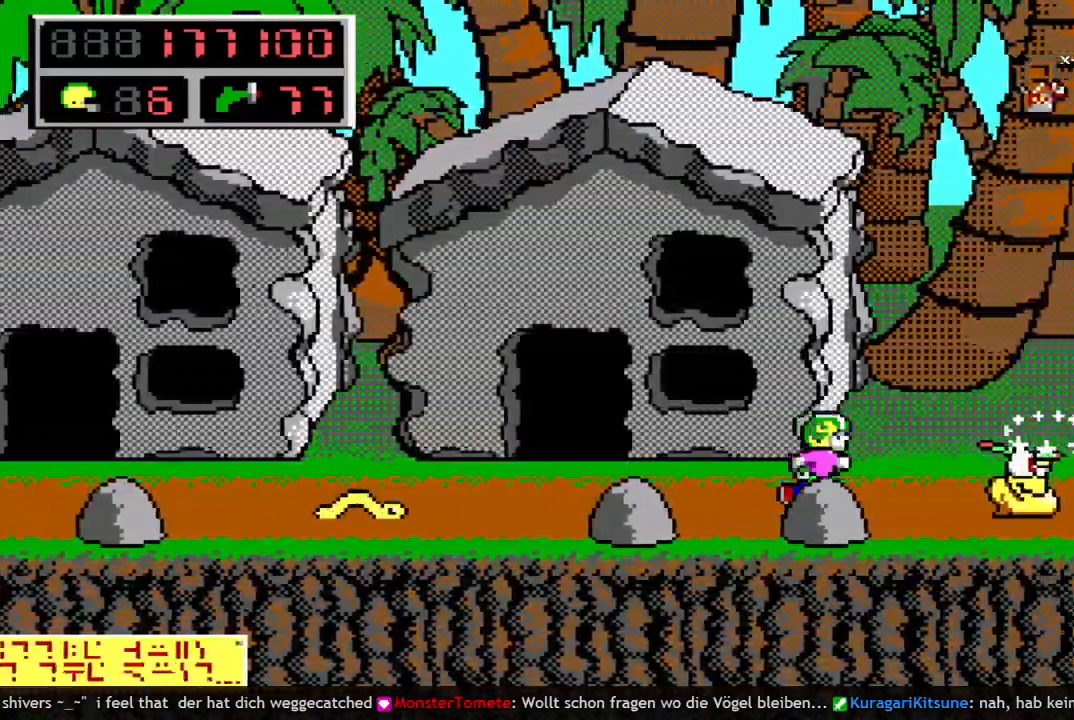
{"keys": ["right"], "events": []}
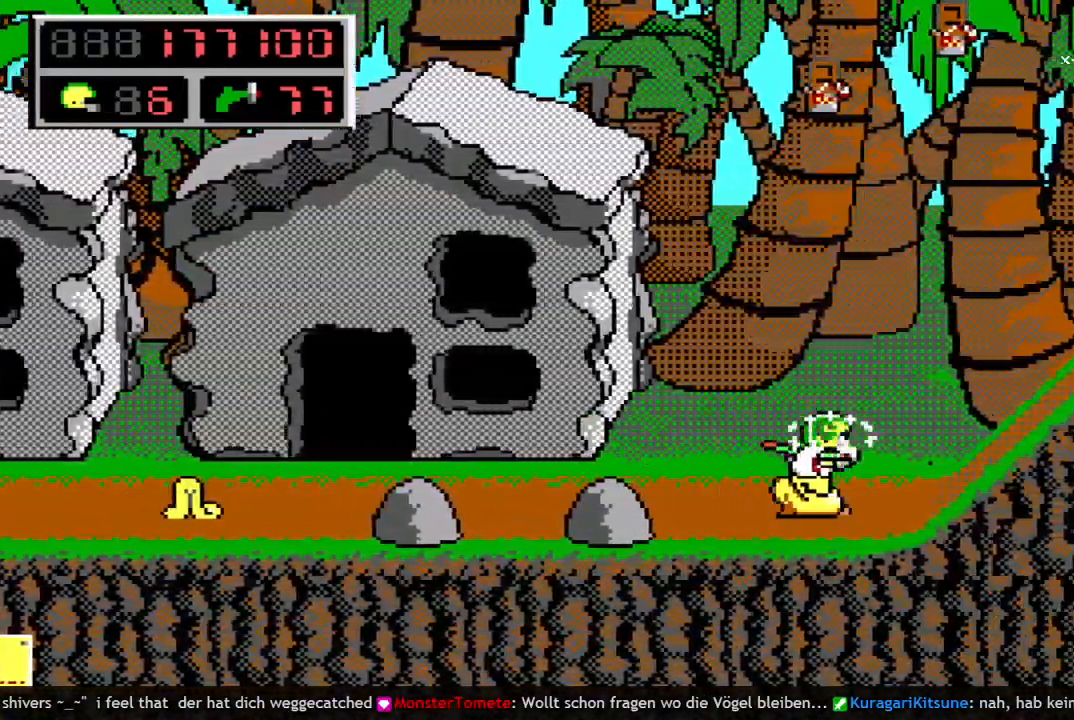
{"keys": ["right"], "events": [[67, "space", "down"], [383, "space", "up"]]}
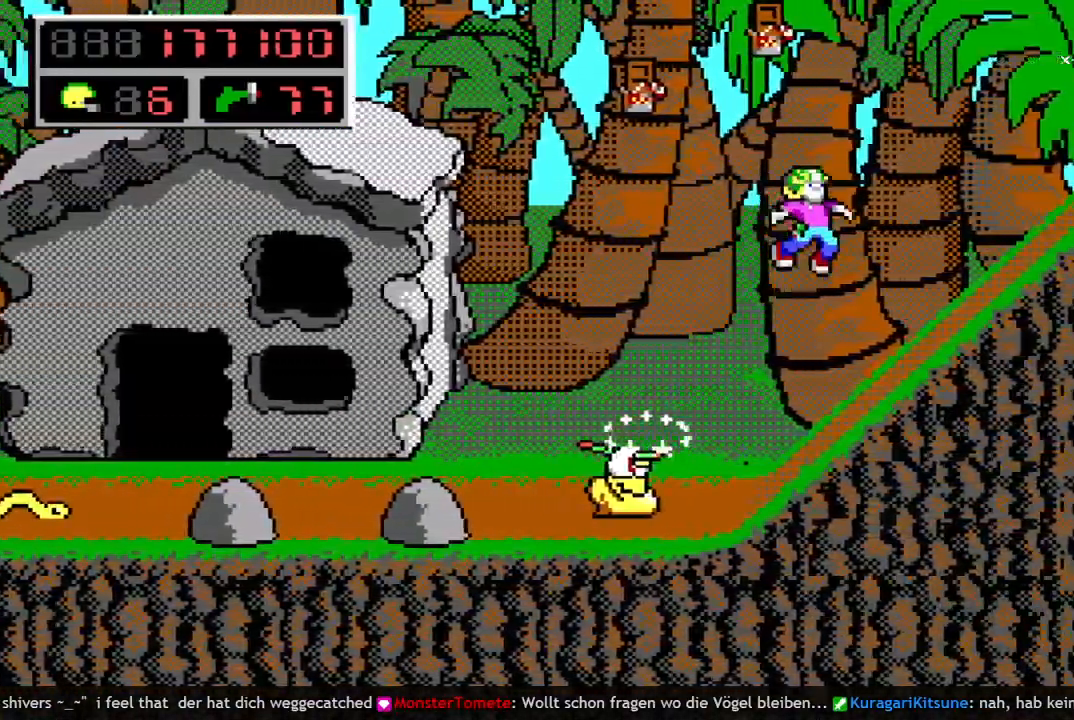
{"keys": ["right"], "events": []}
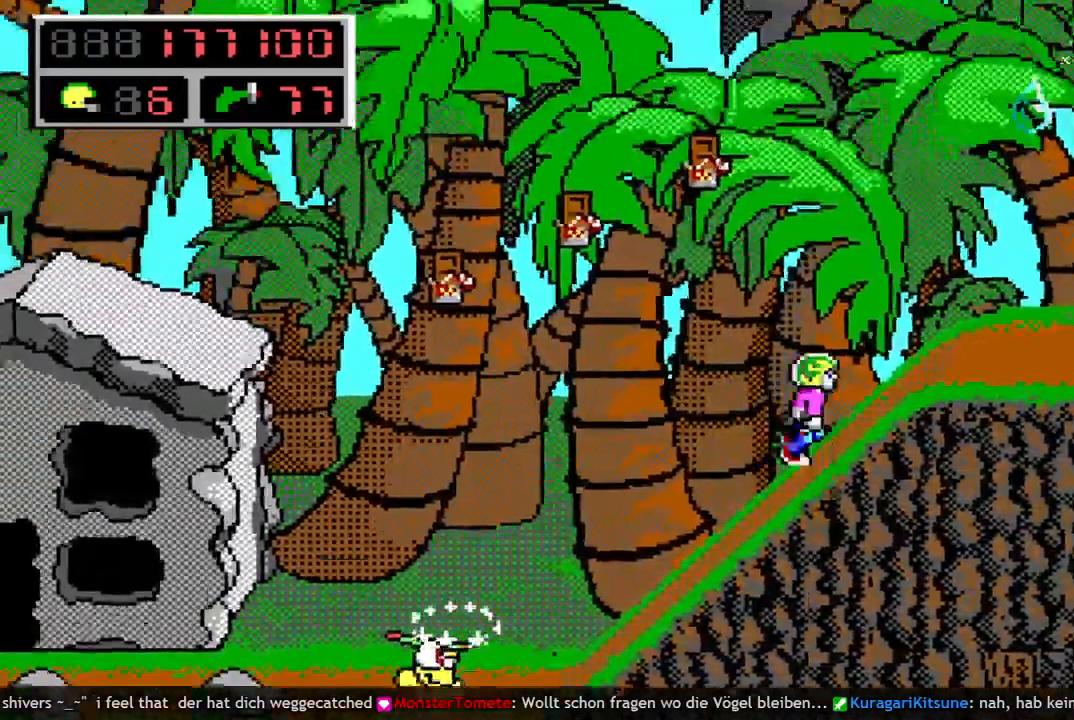
{"keys": ["right"], "events": []}
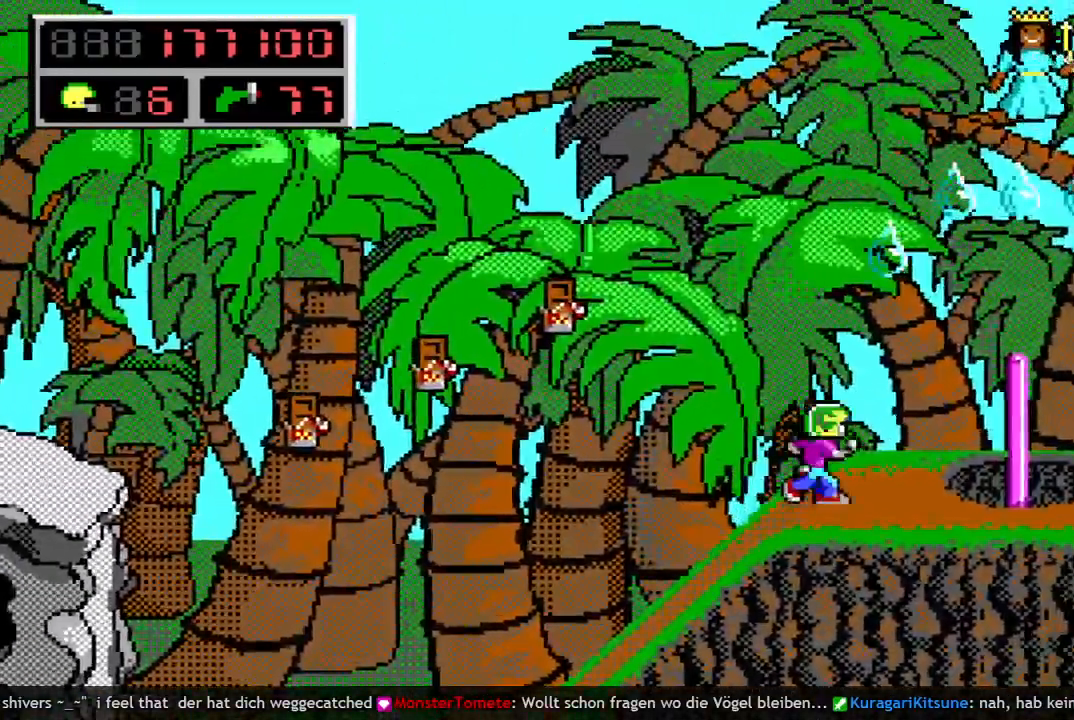
{"keys": ["right"], "events": []}
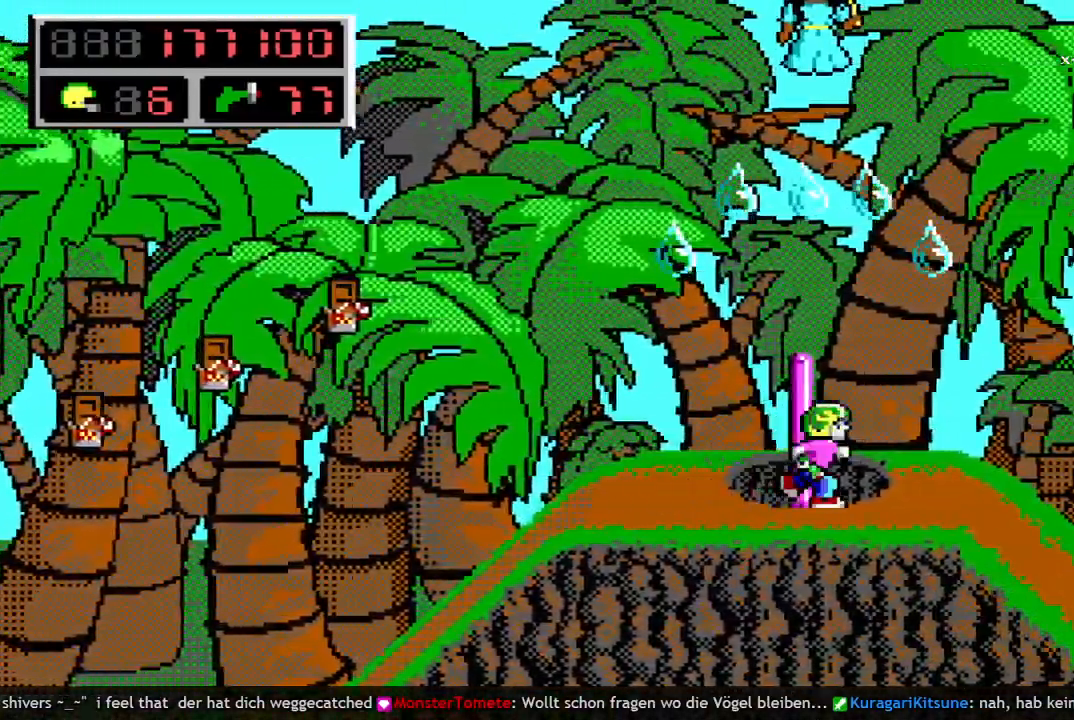
{"keys": ["down", "left"], "events": [[83, "down", "down"], [217, "right", "up"], [317, "left", "down"]]}
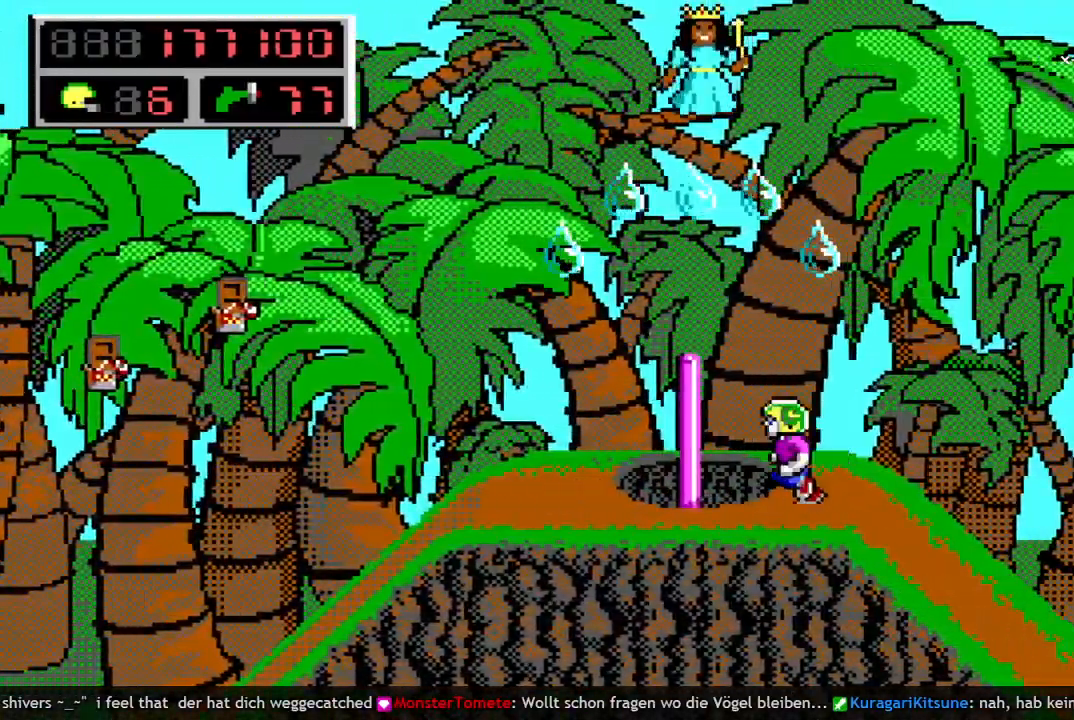
{"keys": ["down"], "events": [[333, "left", "up"]]}
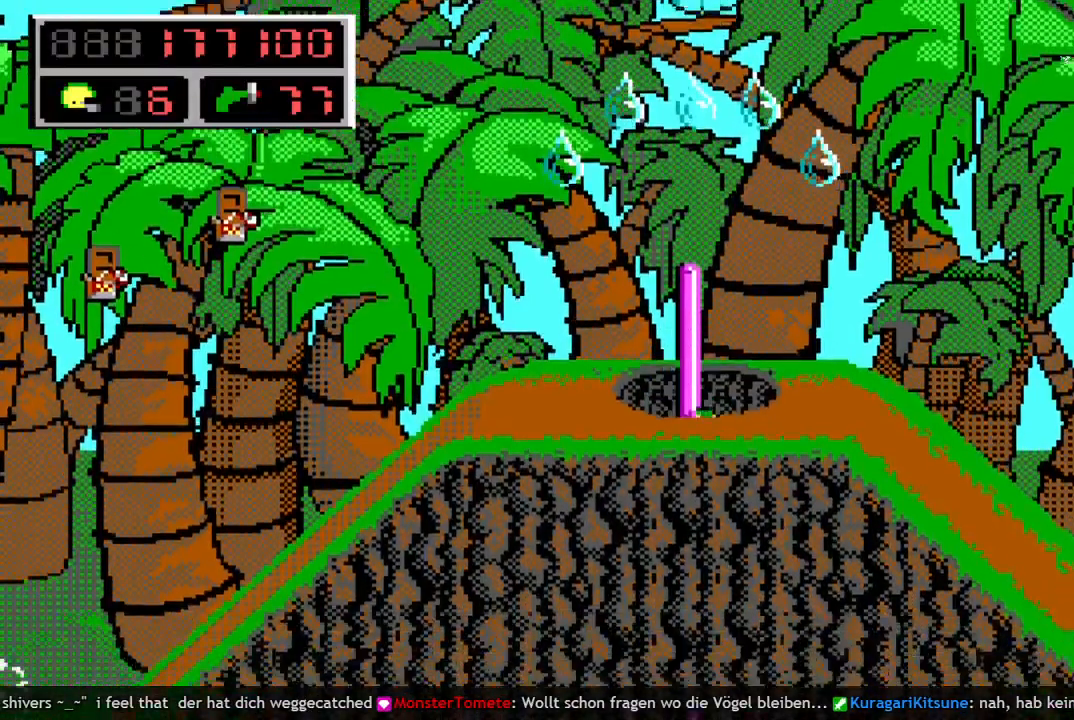
{"keys": [], "events": [[300, "space", "down"], [383, "down", "up"], [433, "space", "up"]]}
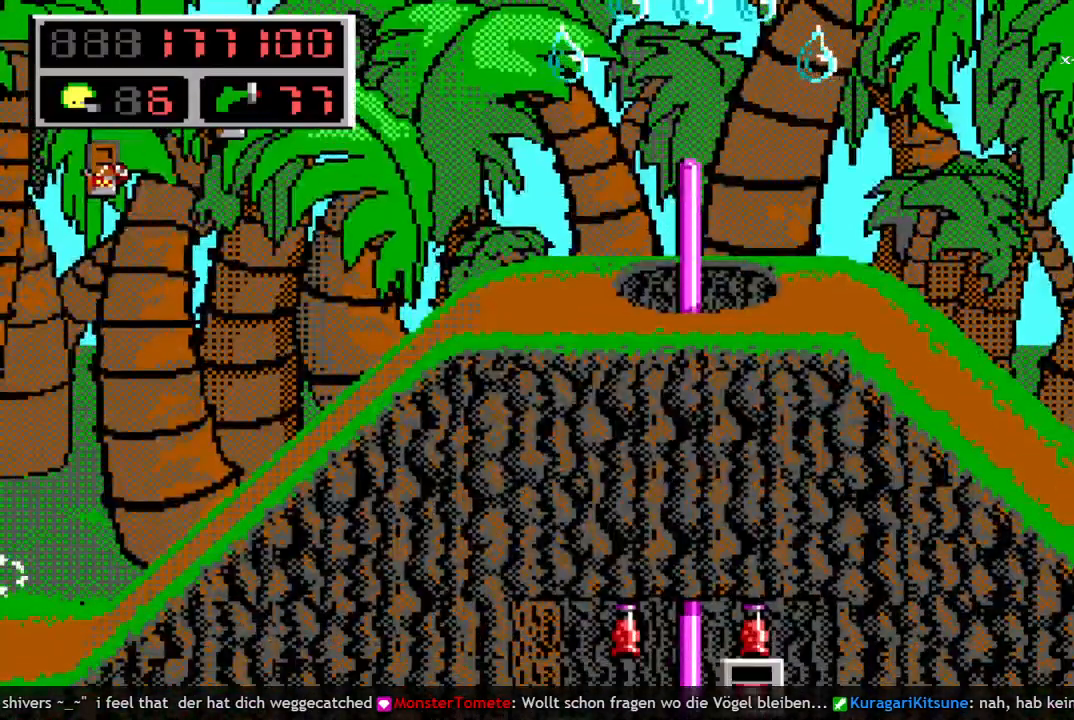
{"keys": [], "events": []}
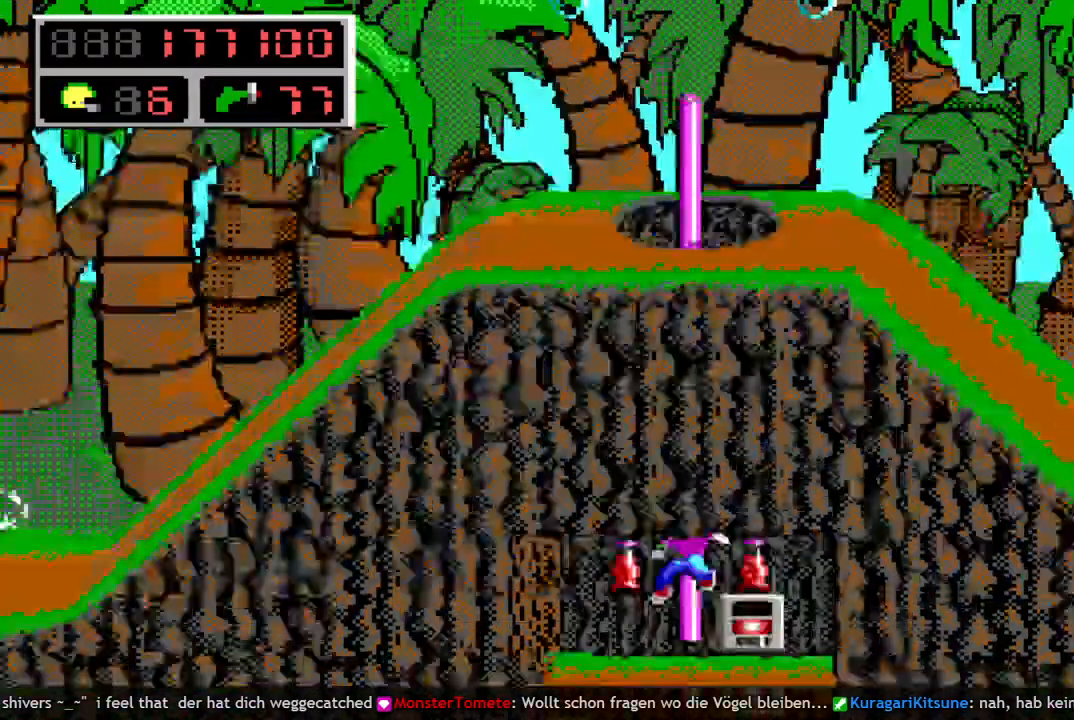
{"keys": ["up"], "events": [[183, "right", "down"], [417, "right", "up"], [417, "up", "down"]]}
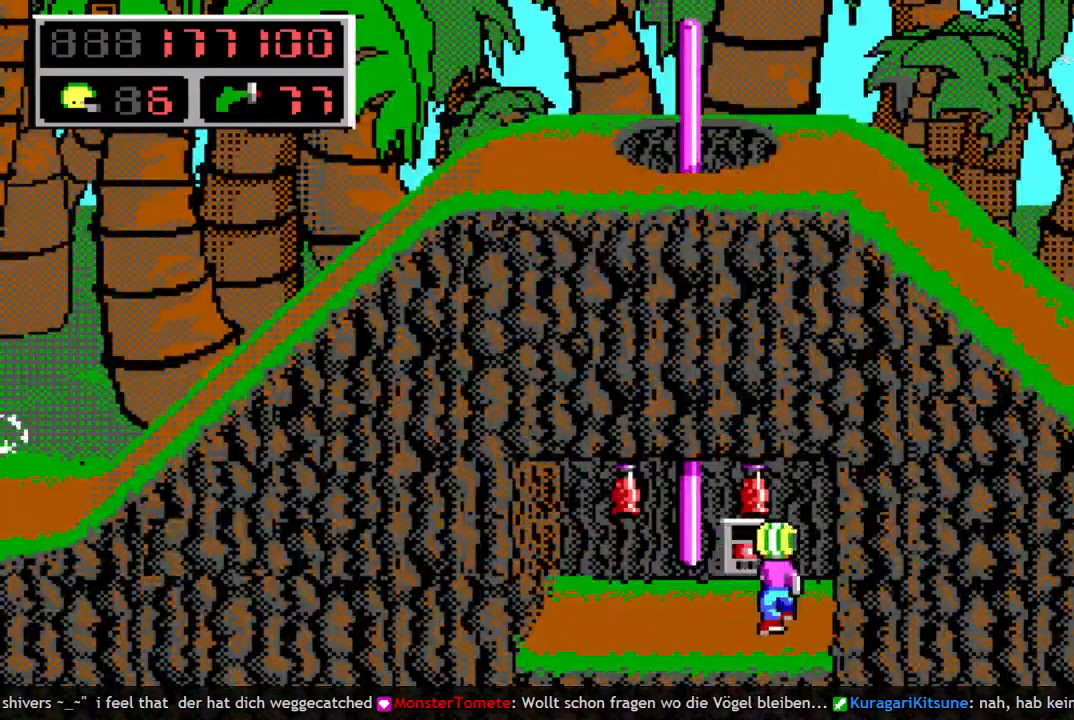
{"keys": [], "events": [[50, "left", "down"], [50, "up", "up"], [250, "up", "down"], [283, "left", "up"], [383, "up", "up"]]}
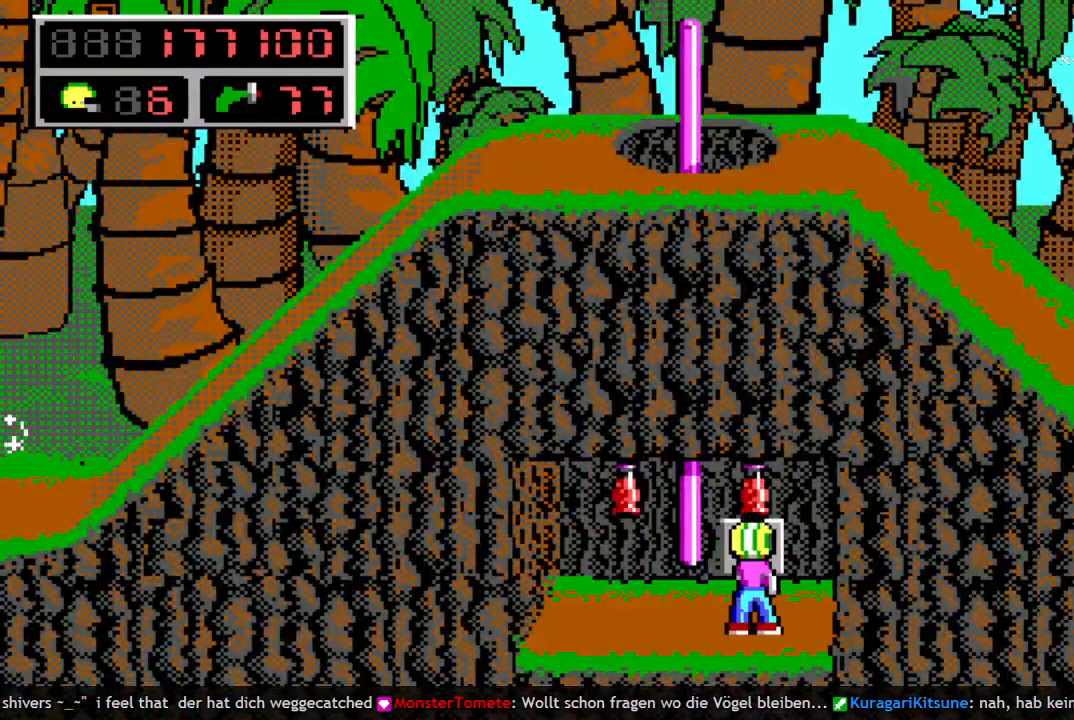
{"keys": ["q"], "events": [[17, "left", "down"], [267, "left", "up"], [500, "q", "down"]]}
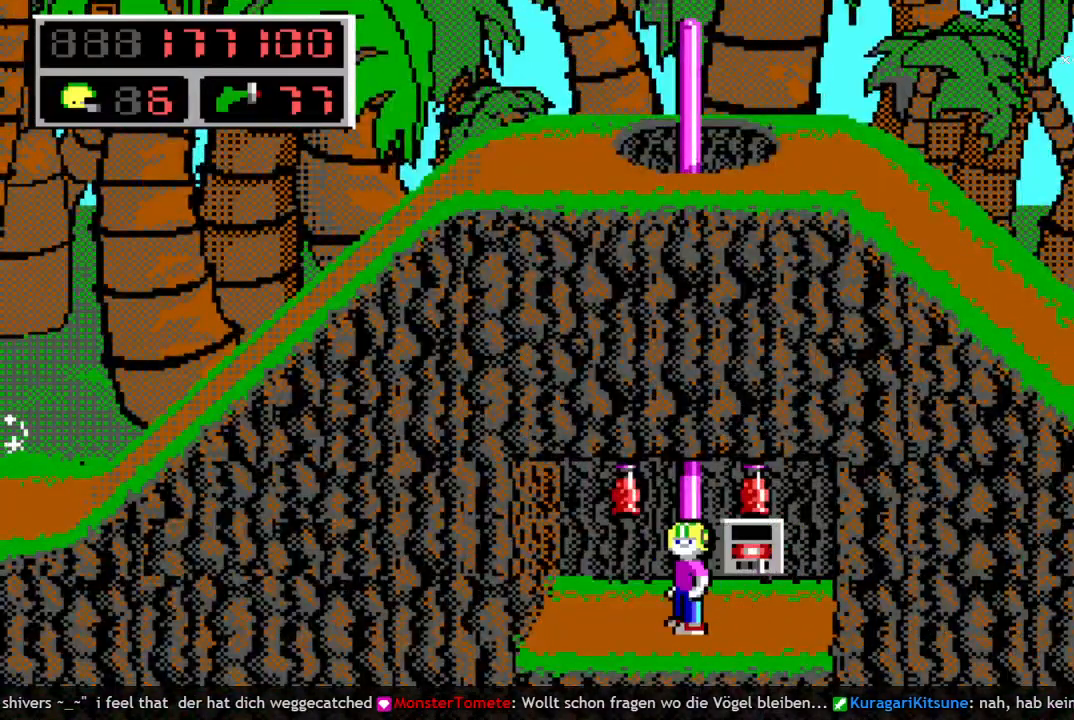
{"keys": [], "events": [[83, "space", "down"], [133, "q", "up"], [267, "q", "down"], [467, "space", "up"], [500, "q", "up"]]}
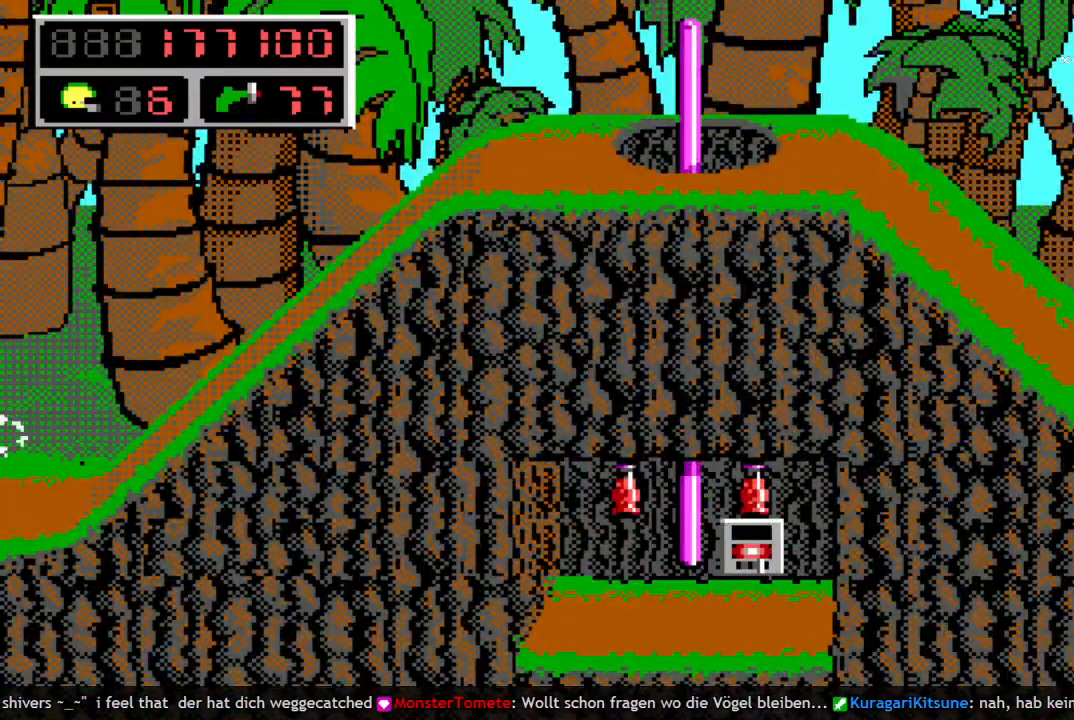
{"keys": ["up"], "events": [[50, "up", "down"]]}
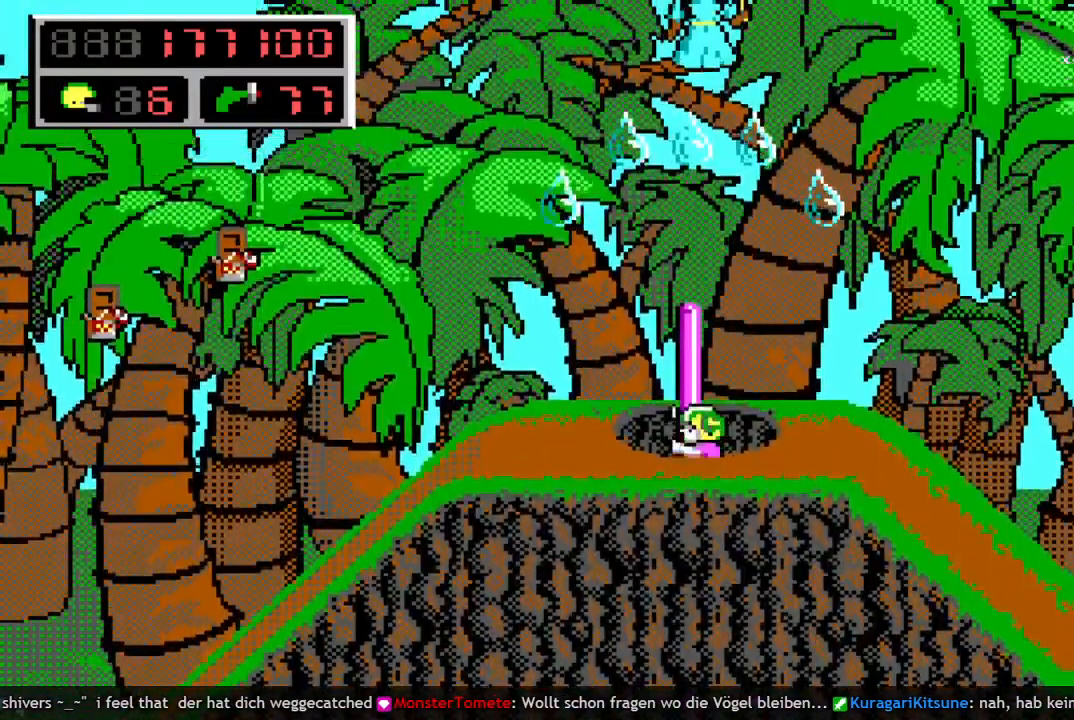
{"keys": ["right"], "events": [[117, "space", "down"], [250, "right", "down"], [250, "up", "up"], [350, "space", "up"]]}
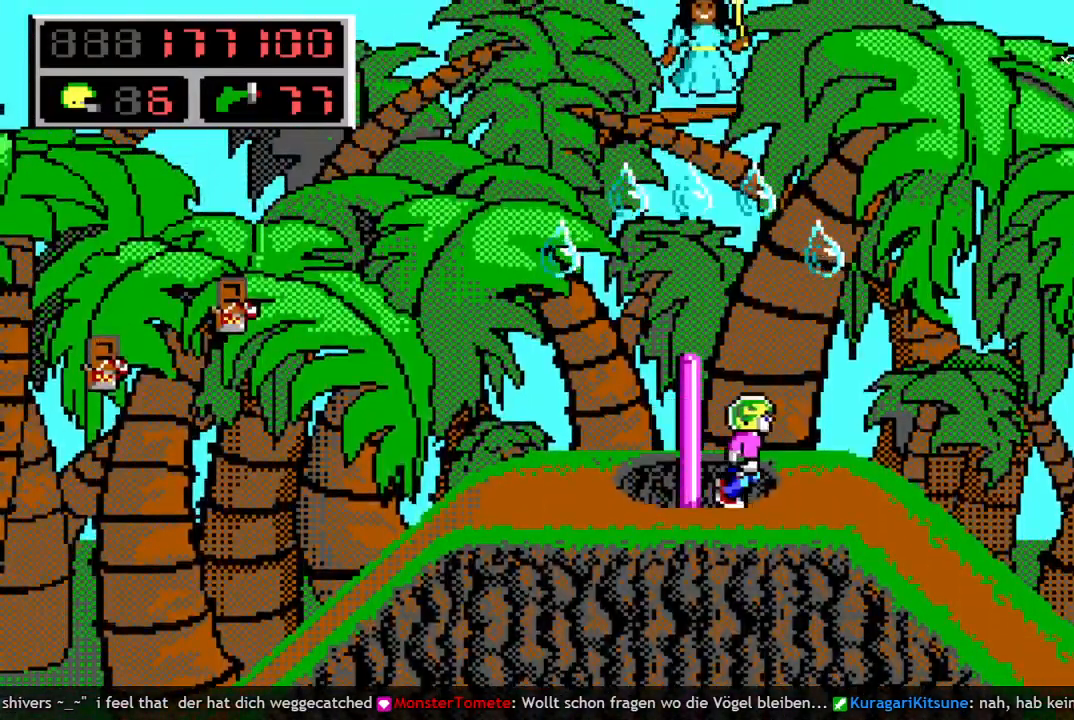
{"keys": ["q", "right", "space"], "events": [[267, "q", "down"], [317, "space", "down"], [417, "q", "up"], [450, "q", "down"]]}
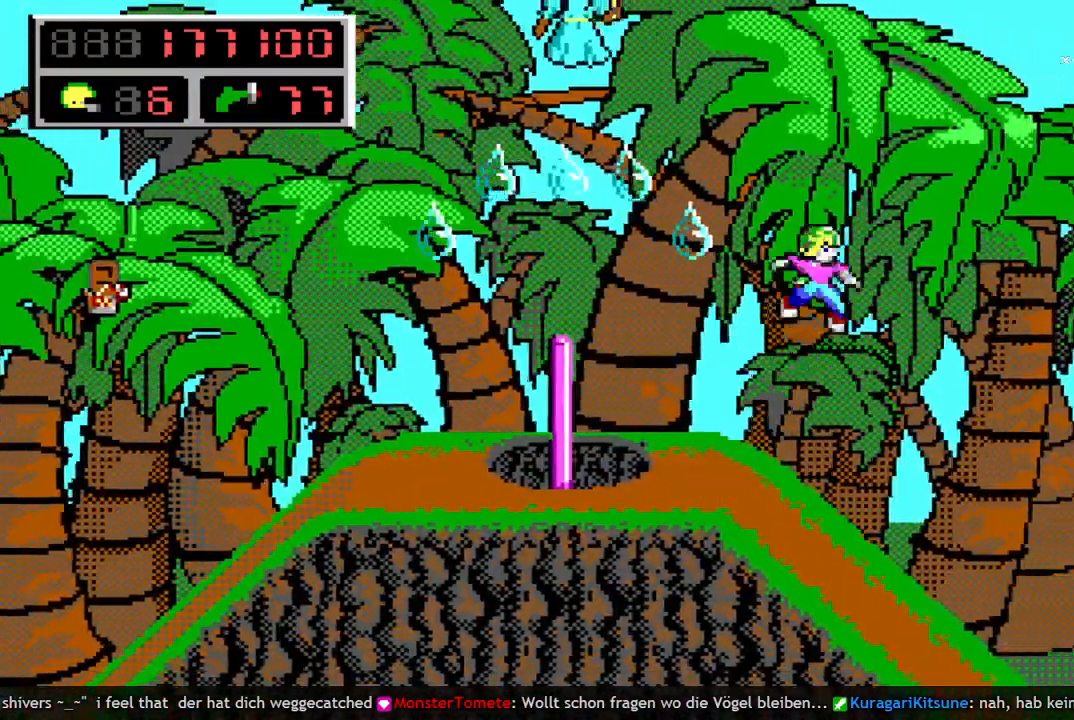
{"keys": ["right"], "events": [[283, "q", "up"], [283, "space", "up"]]}
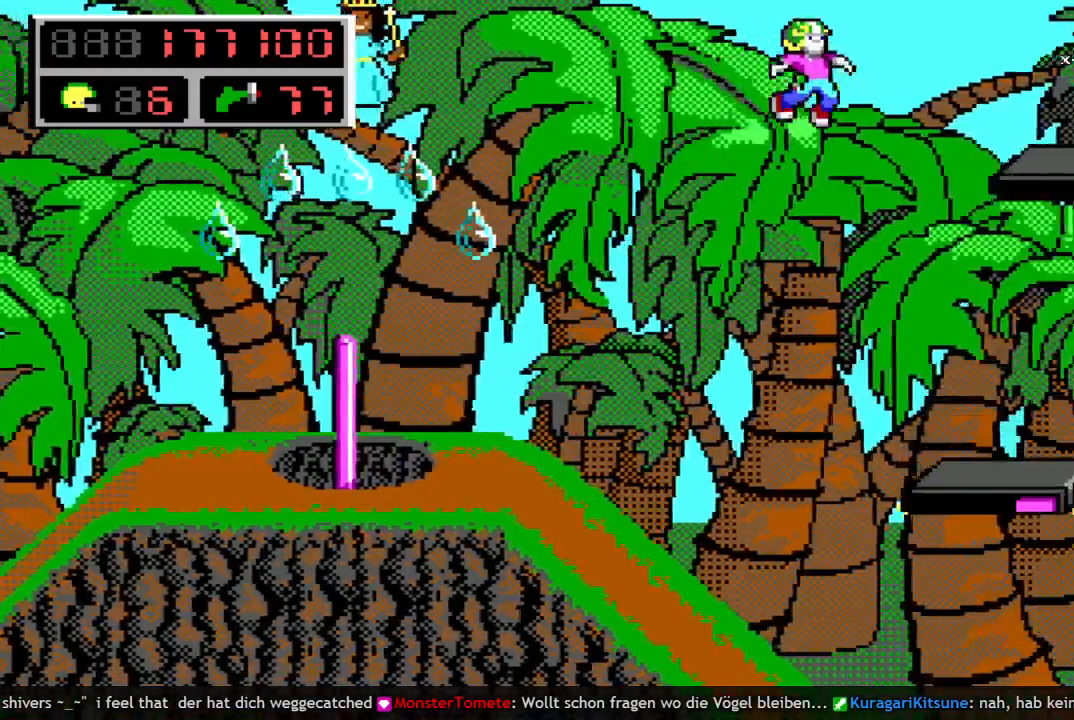
{"keys": [], "events": [[250, "right", "up"], [400, "left", "down"], [483, "left", "up"]]}
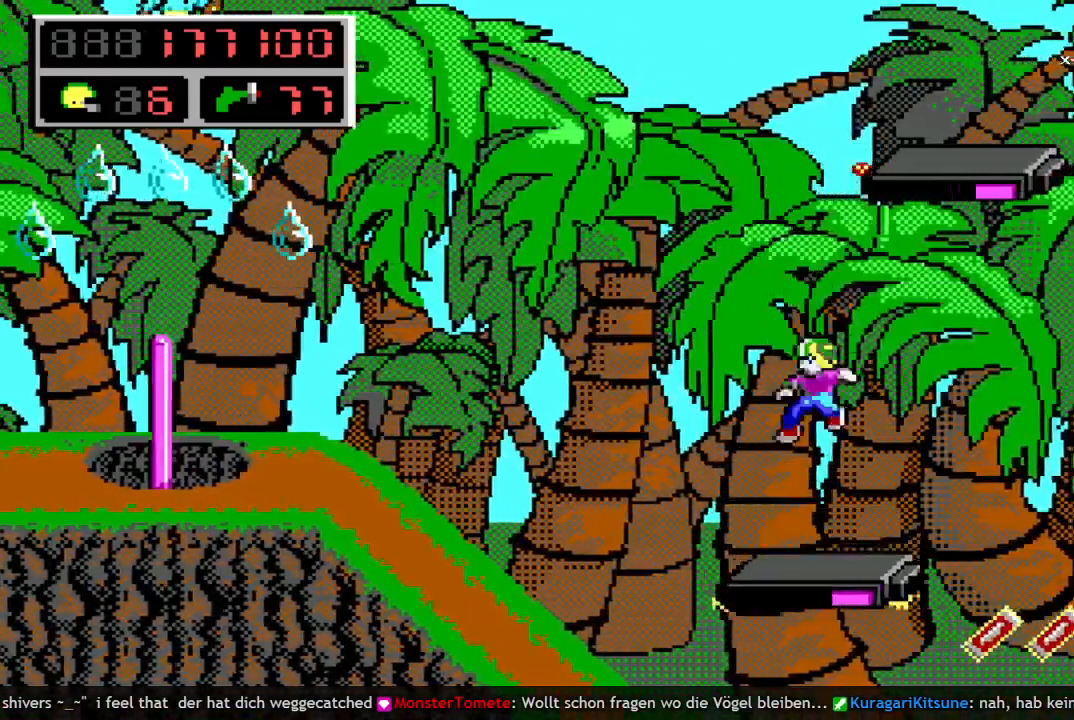
{"keys": [], "events": []}
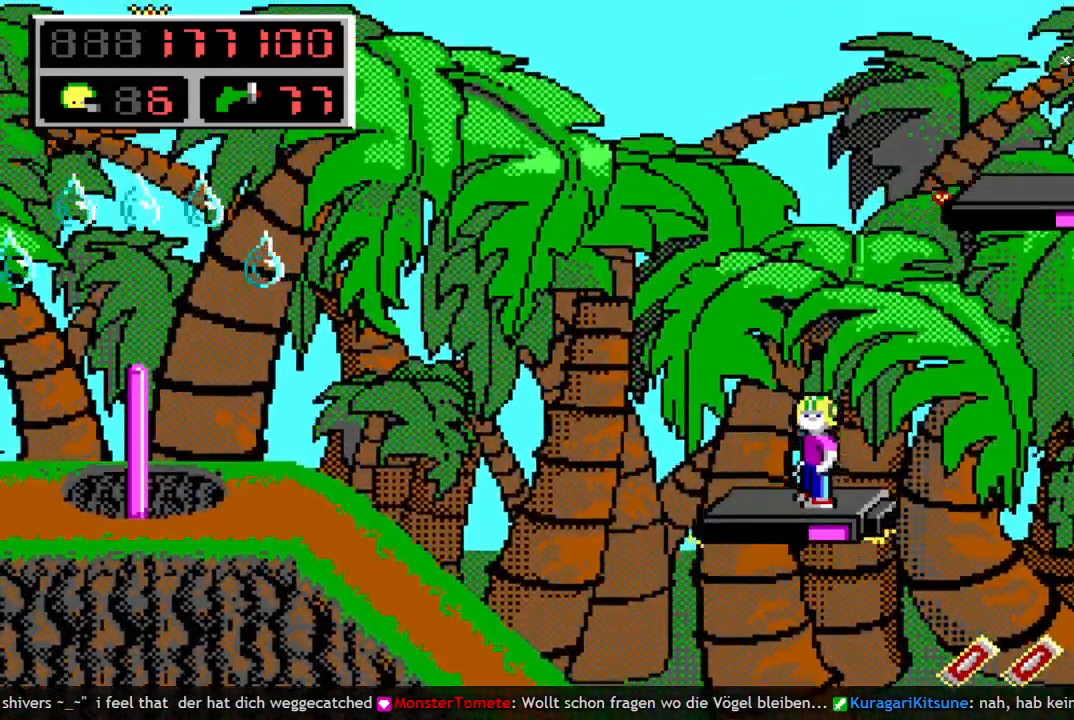
{"keys": [], "events": []}
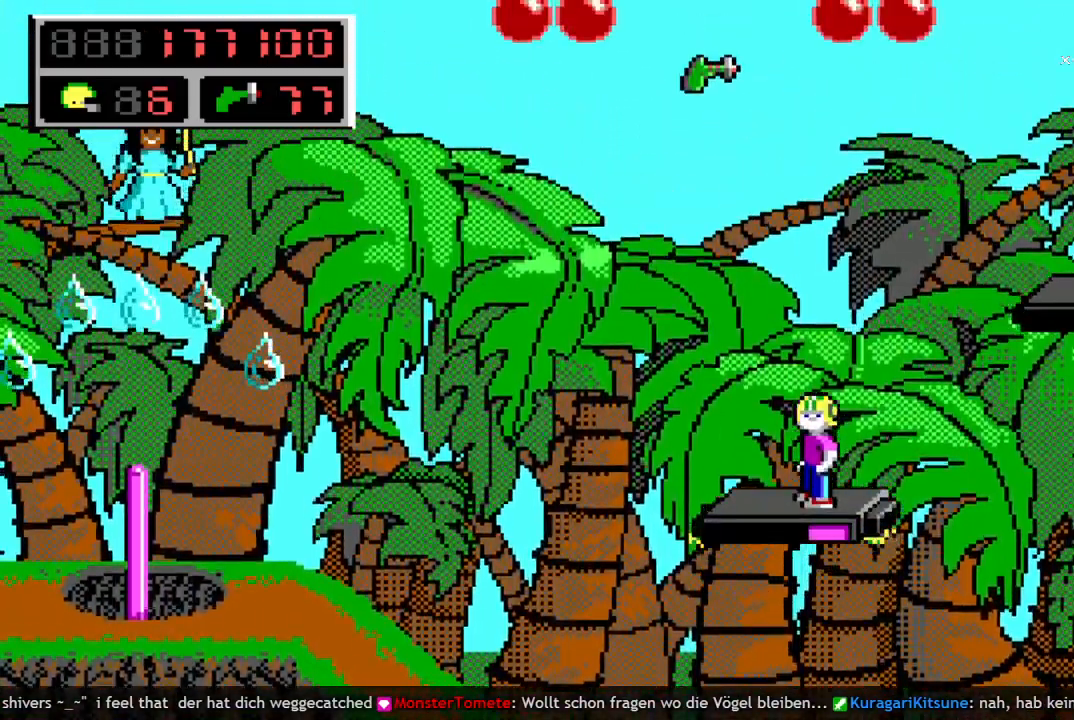
{"keys": ["left", "space"], "events": [[350, "q", "down"], [400, "space", "down"], [433, "q", "up"], [483, "left", "down"]]}